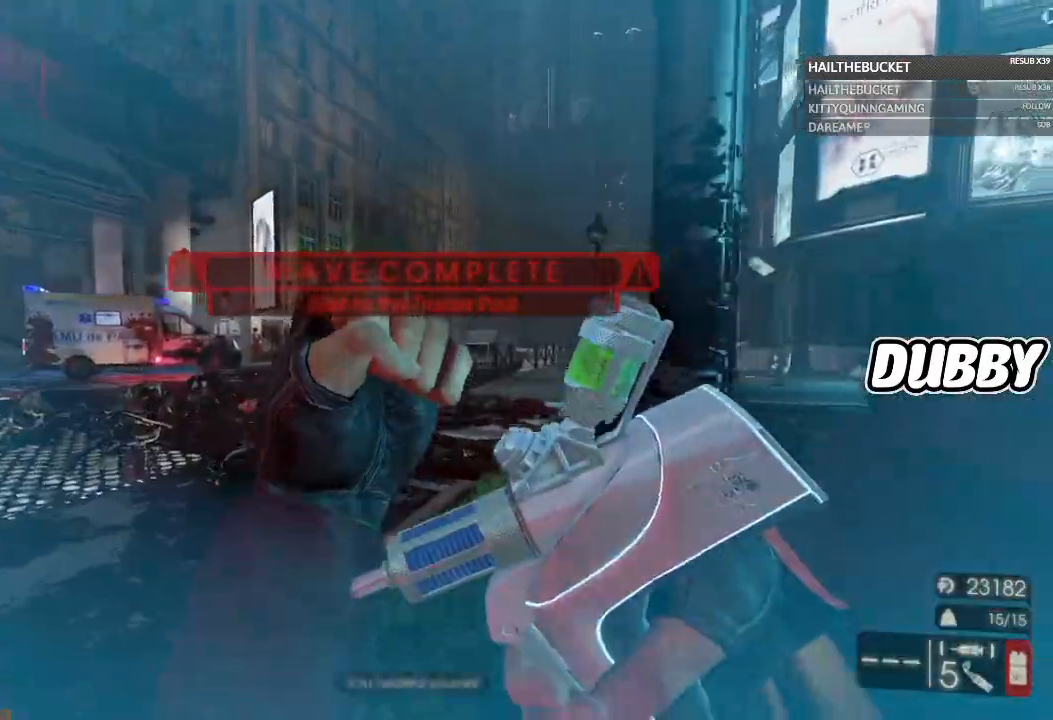
Gameplay with a controller (Xbox layout); each line is a JSON object with the inputs held at the frame after it. "events" lists button and stick changes between this image and that frame as [ms after this image, input, new state], when the widget could be followed in between. Not read: R3.
{"buttons": [], "left_stick": "left", "right_stick": "right", "events": [[33, "right_stick", "right"], [200, "left_stick", "left"]]}
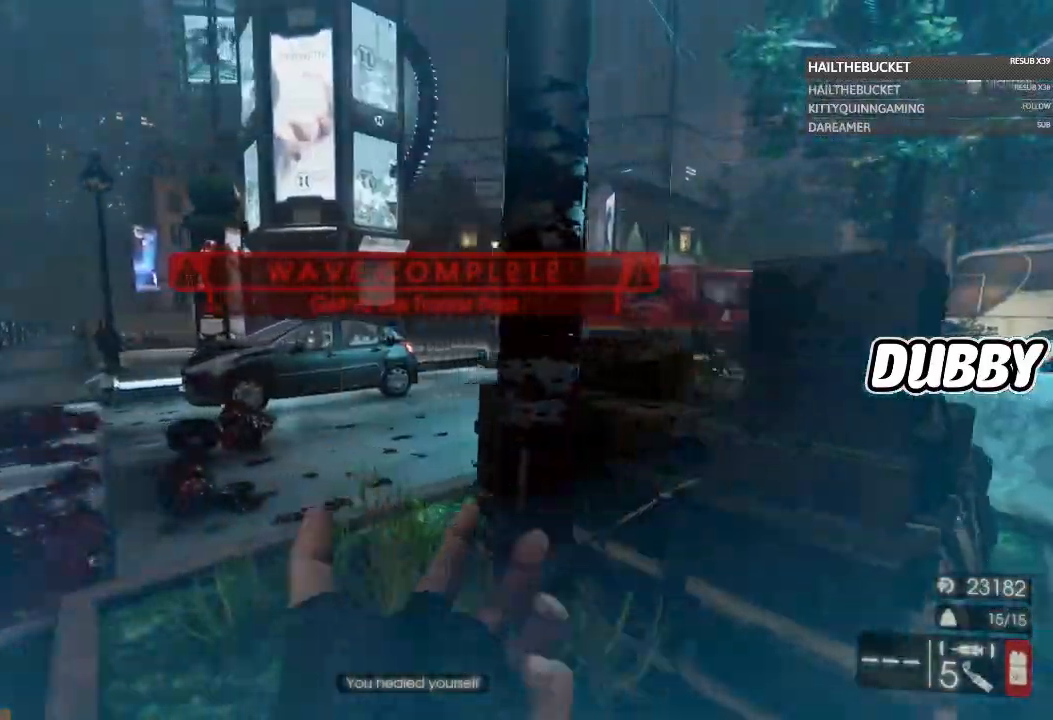
{"buttons": [], "left_stick": "up-left", "right_stick": "center", "events": [[33, "right_stick", "center"], [367, "left_stick", "up-left"]]}
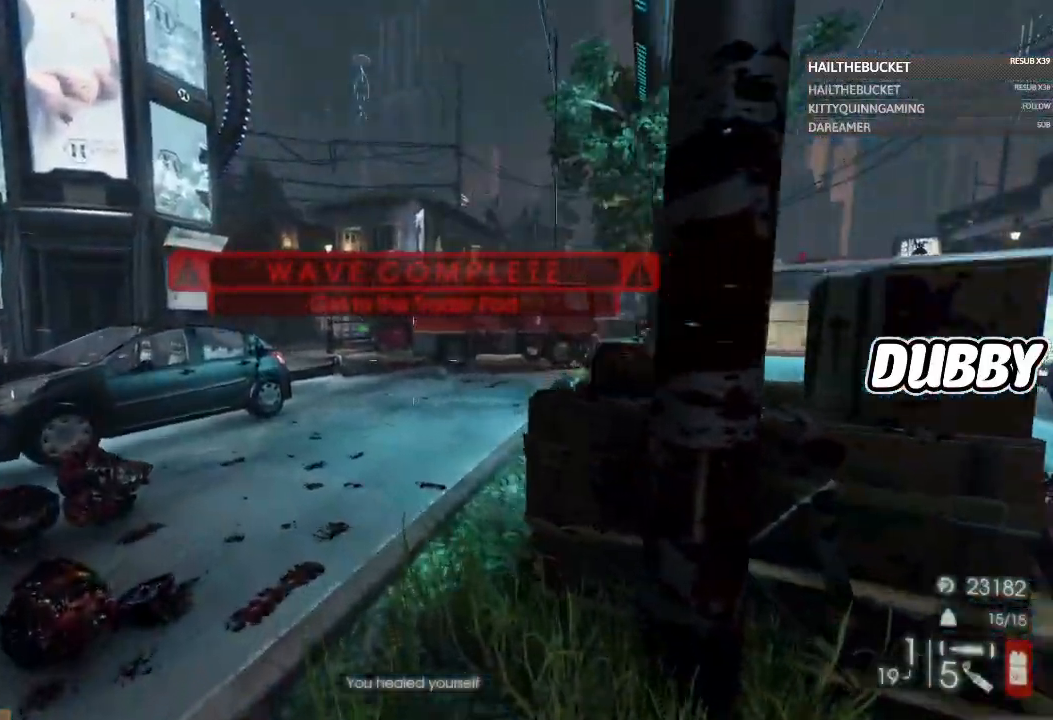
{"buttons": [], "left_stick": "up", "right_stick": "center", "events": [[33, "left_stick", "up"], [350, "L3", "down"], [450, "L3", "up"]]}
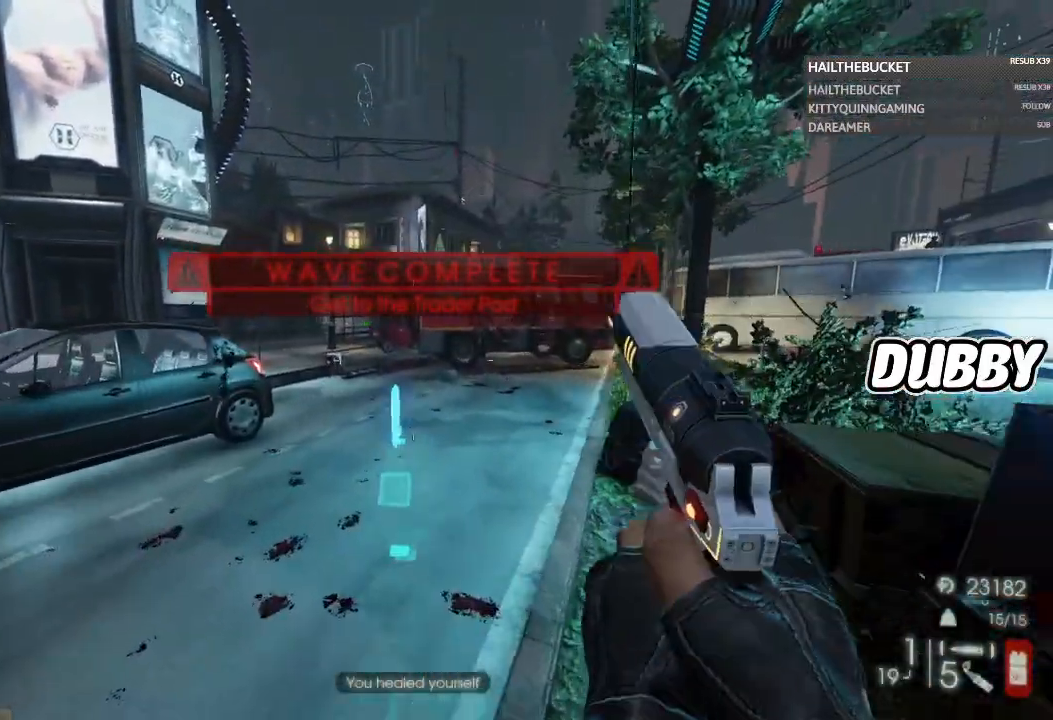
{"buttons": [], "left_stick": "up", "right_stick": "center", "events": [[200, "right_stick", "right"], [367, "right_stick", "center"]]}
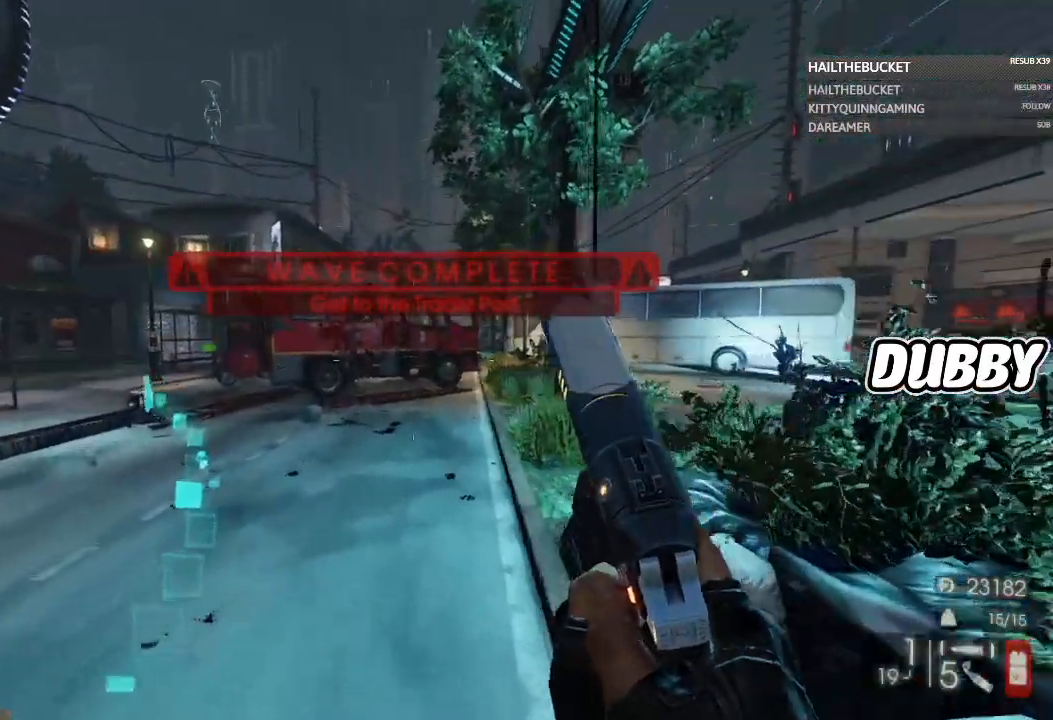
{"buttons": [], "left_stick": "up", "right_stick": "center", "events": [[67, "left_stick", "up-left"], [100, "right_stick", "left"], [300, "left_stick", "up"], [417, "right_stick", "center"]]}
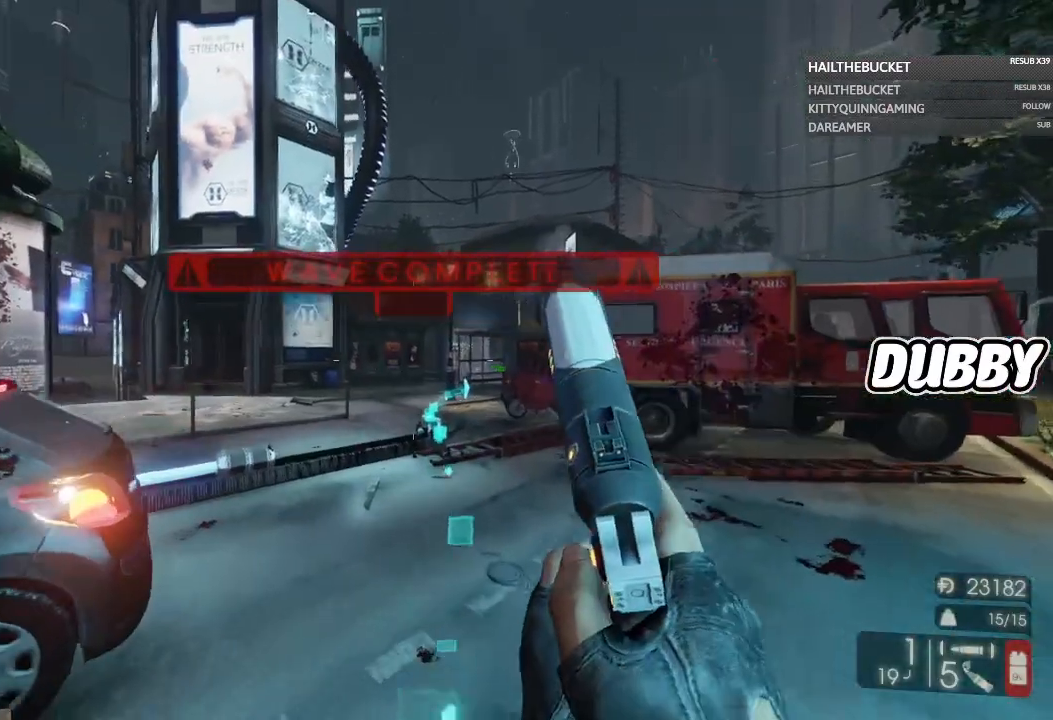
{"buttons": [], "left_stick": "up", "right_stick": "center", "events": []}
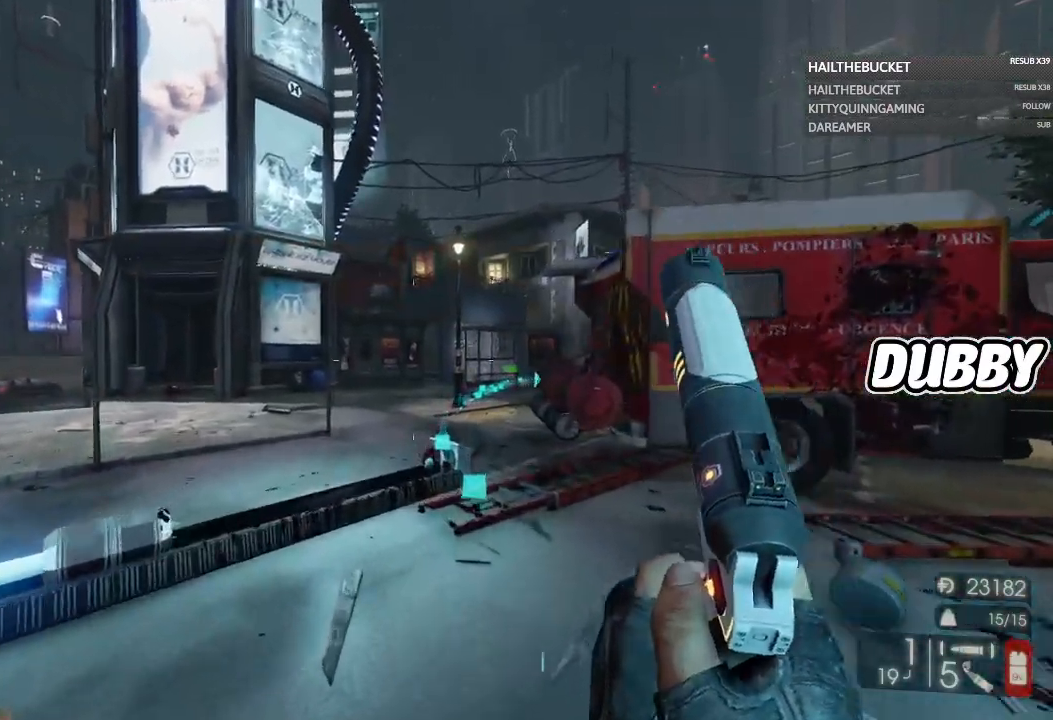
{"buttons": [], "left_stick": "up", "right_stick": "right", "events": [[450, "right_stick", "right"]]}
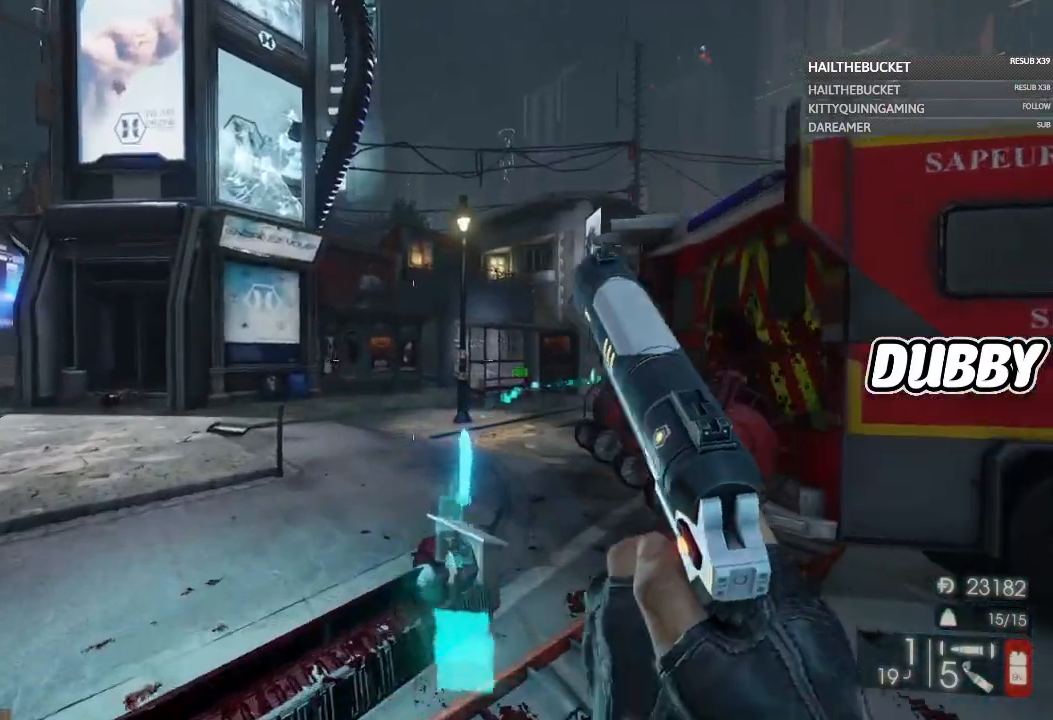
{"buttons": [], "left_stick": "up", "right_stick": "center", "events": [[133, "right_stick", "center"]]}
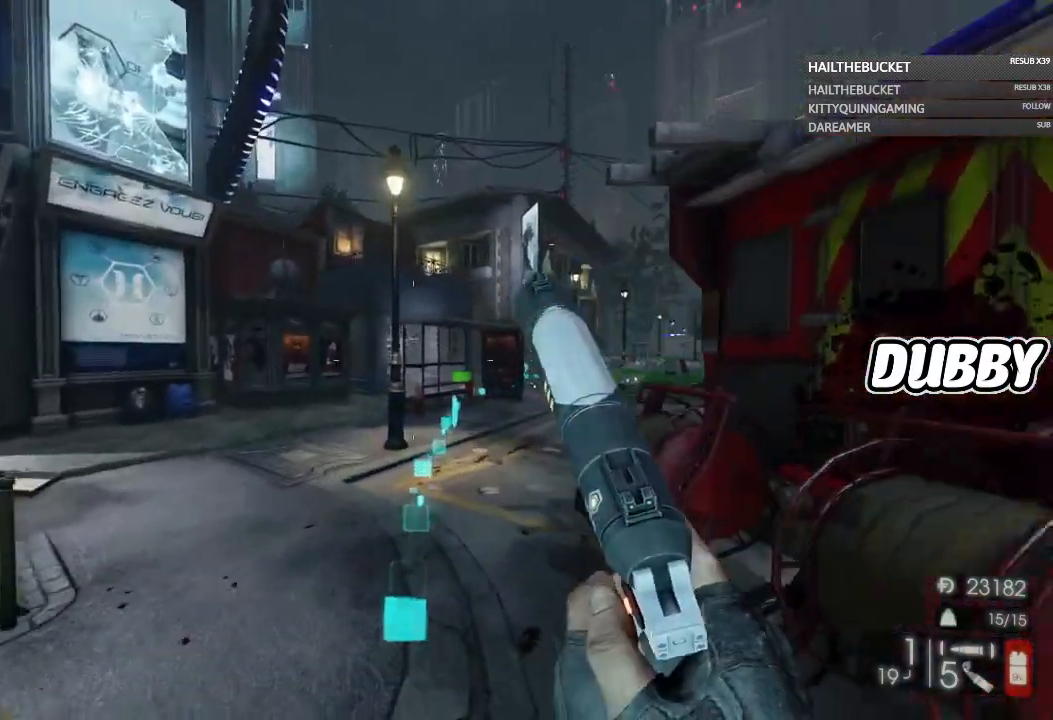
{"buttons": [], "left_stick": "up", "right_stick": "center", "events": []}
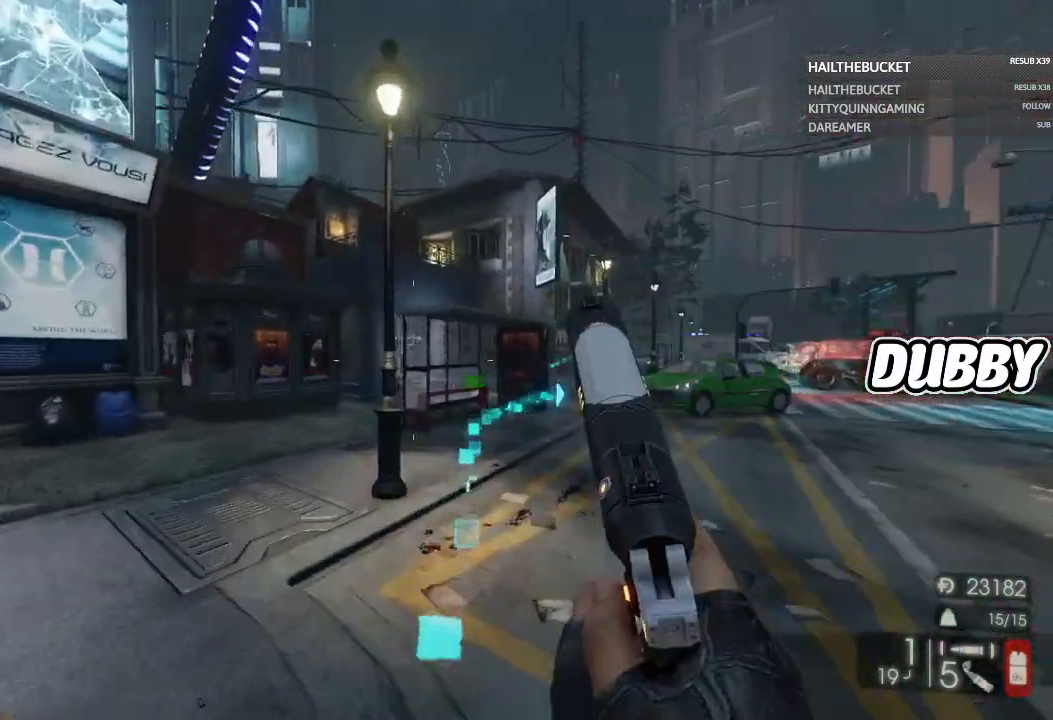
{"buttons": [], "left_stick": "up", "right_stick": "center", "events": []}
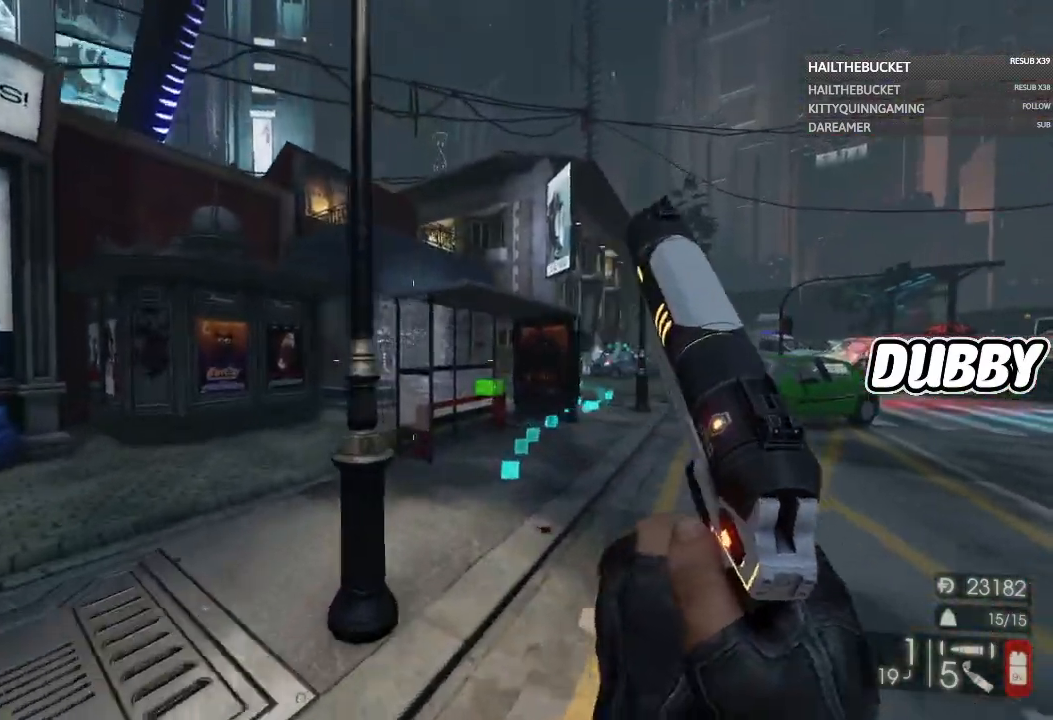
{"buttons": [], "left_stick": "up", "right_stick": "center"}
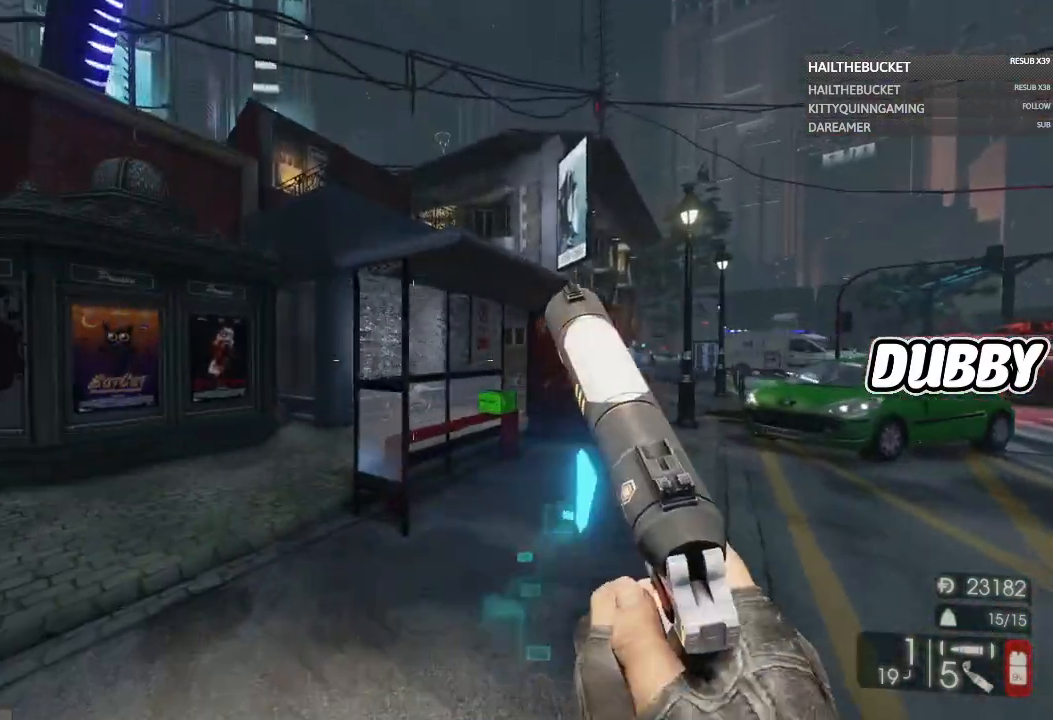
{"buttons": [], "left_stick": "up", "right_stick": "center", "events": []}
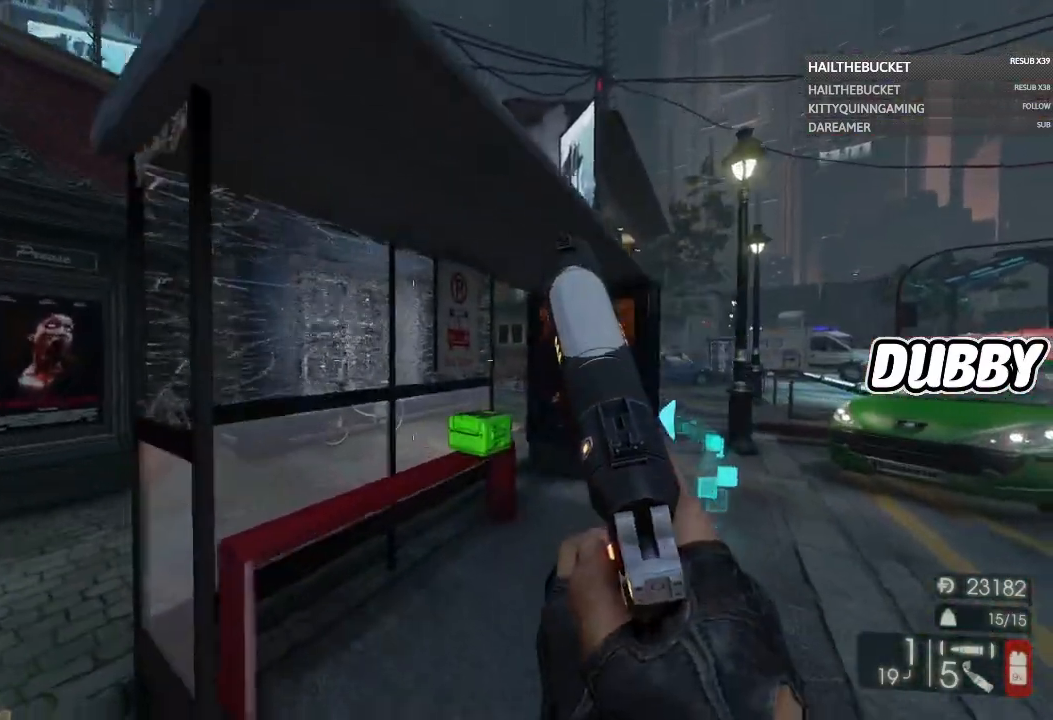
{"buttons": [], "left_stick": "center", "right_stick": "center", "events": [[50, "left_stick", "up-left"], [233, "left_stick", "up"], [450, "left_stick", "center"]]}
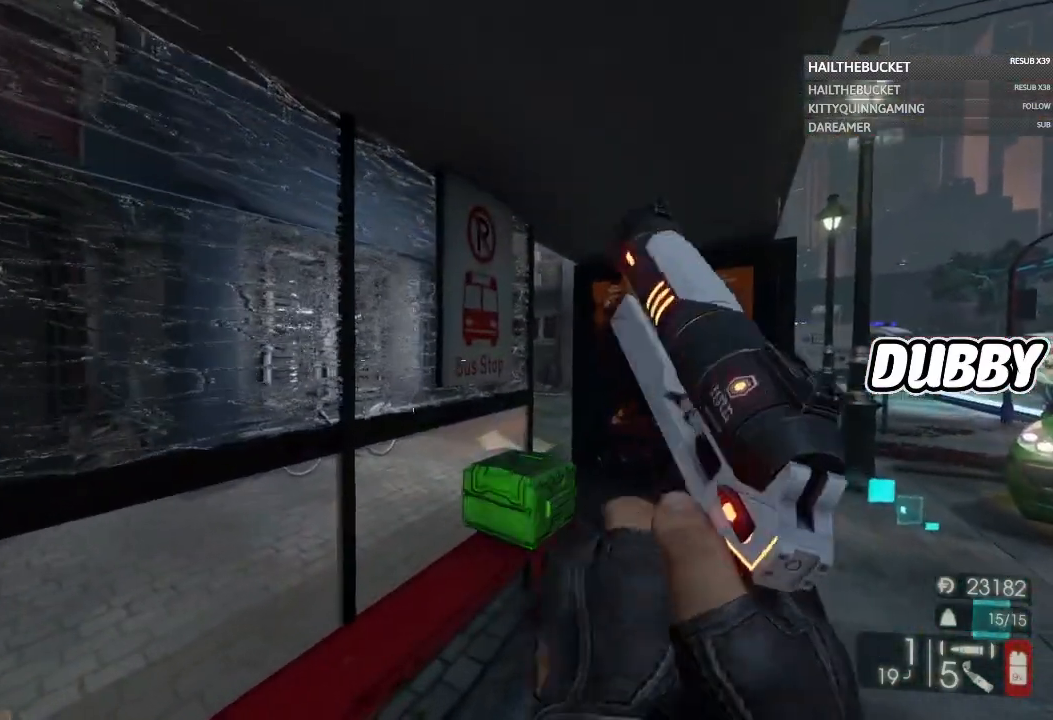
{"buttons": [], "left_stick": "up", "right_stick": "center", "events": [[167, "left_stick", "up"]]}
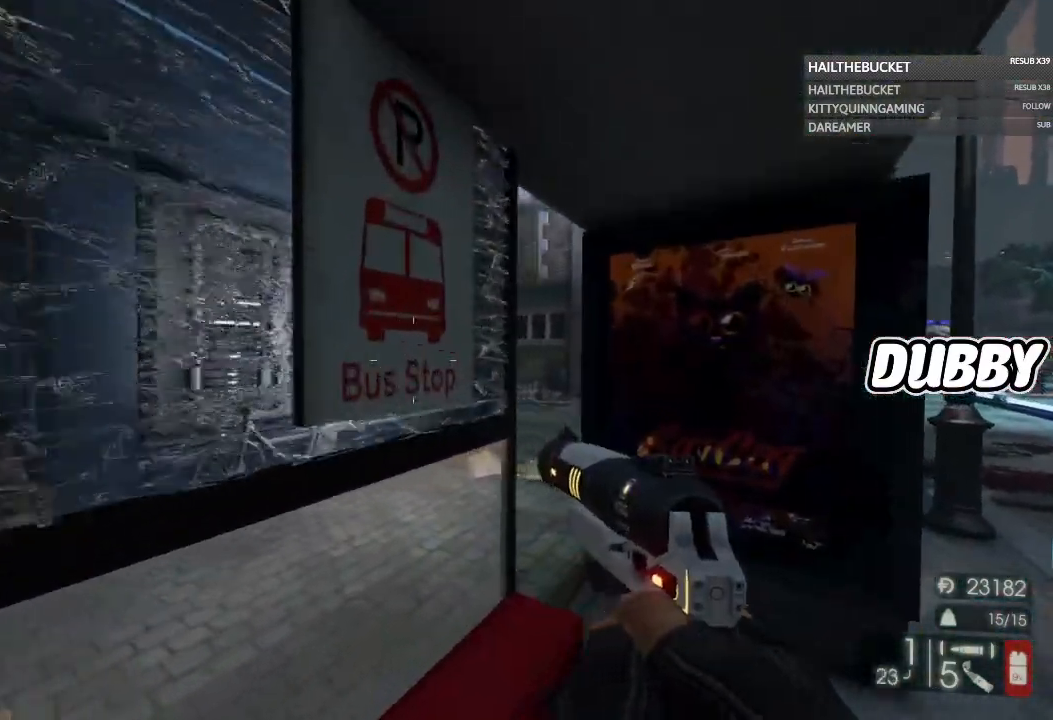
{"buttons": [], "left_stick": "right", "right_stick": "center", "events": [[33, "left_stick", "center"], [167, "left_stick", "down"], [317, "right_stick", "right"], [350, "left_stick", "down-right"], [500, "left_stick", "right"], [500, "right_stick", "center"]]}
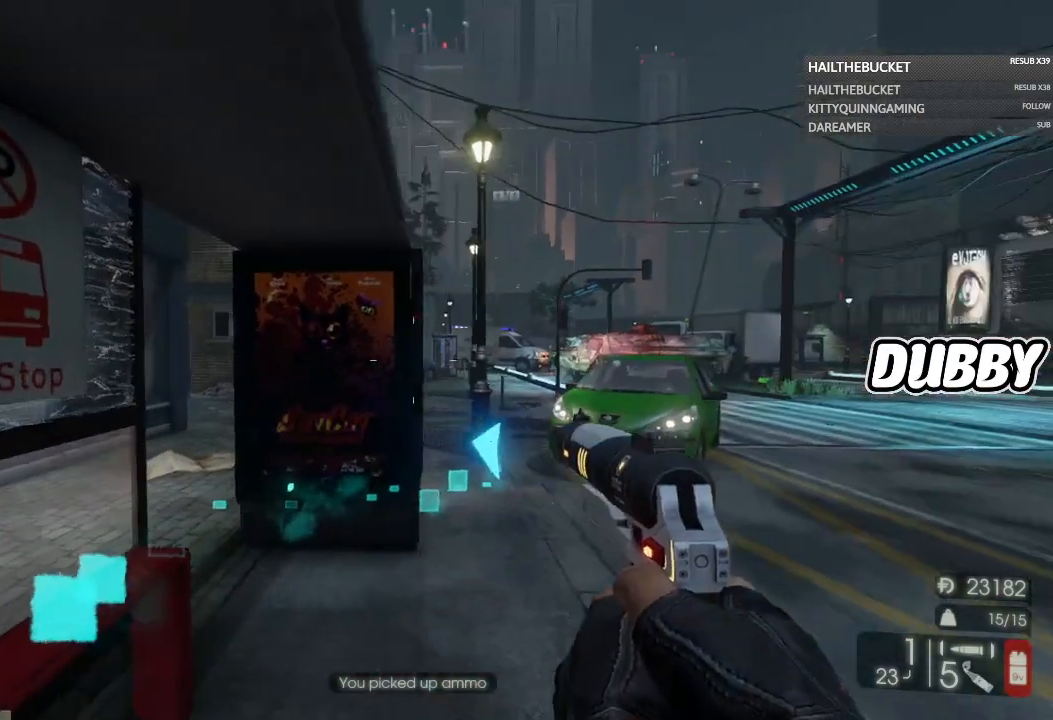
{"buttons": [], "left_stick": "up-right", "right_stick": "center", "events": [[333, "left_stick", "up-right"]]}
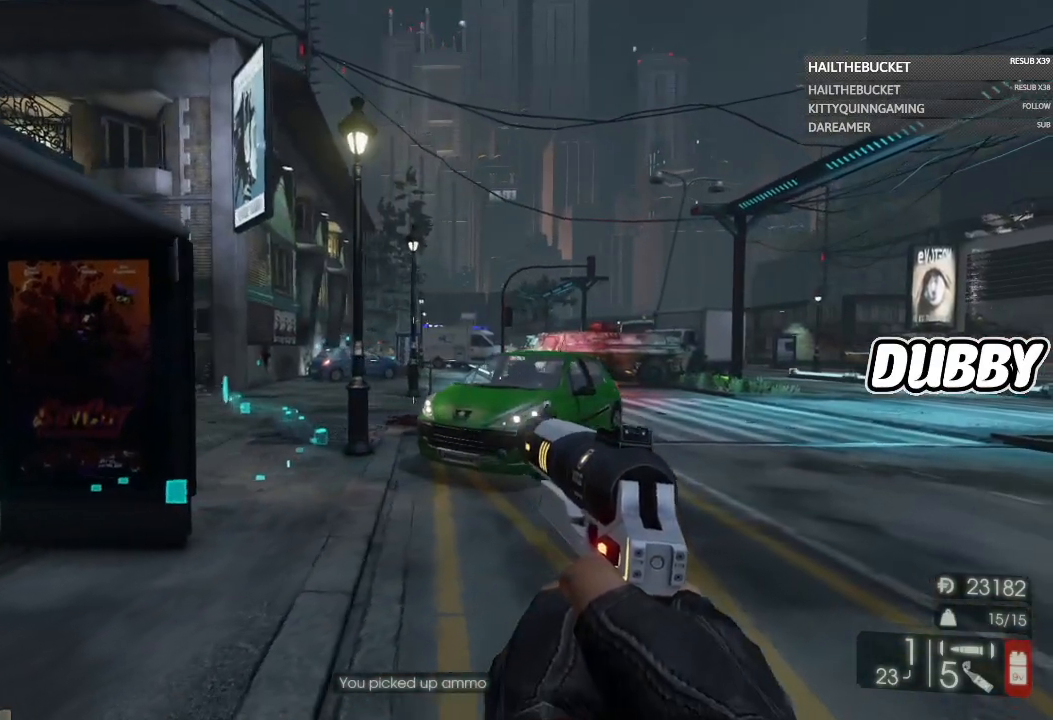
{"buttons": [], "left_stick": "center", "right_stick": "center", "events": [[233, "left_stick", "center"]]}
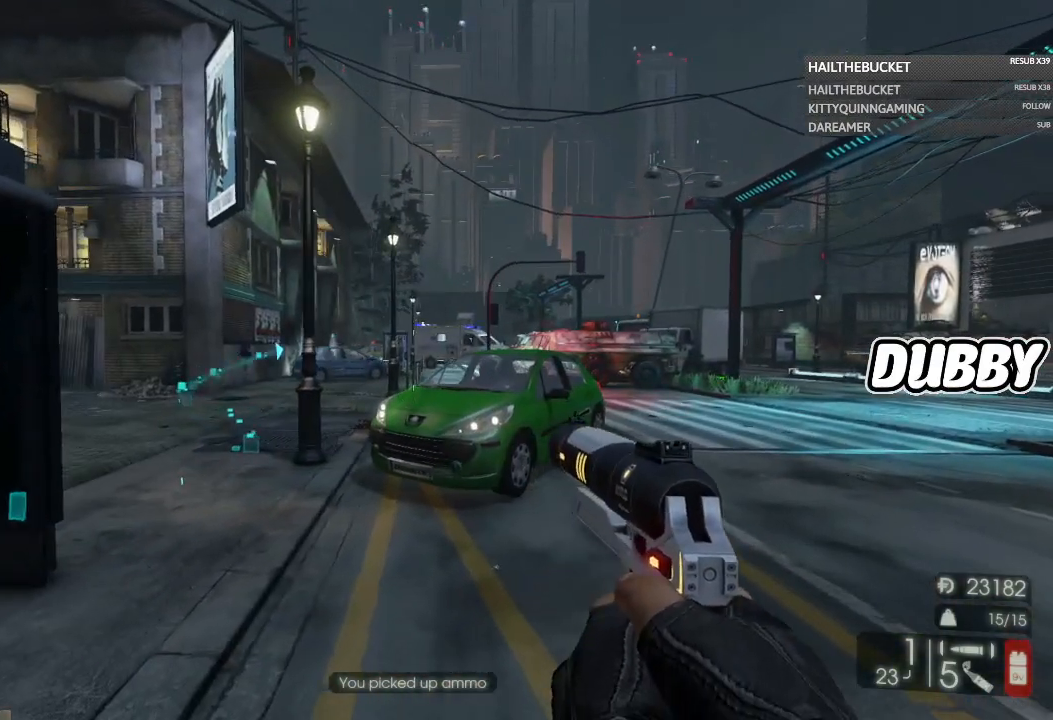
{"buttons": [], "left_stick": "center", "right_stick": "center", "events": [[50, "START", "down"], [200, "START", "up"]]}
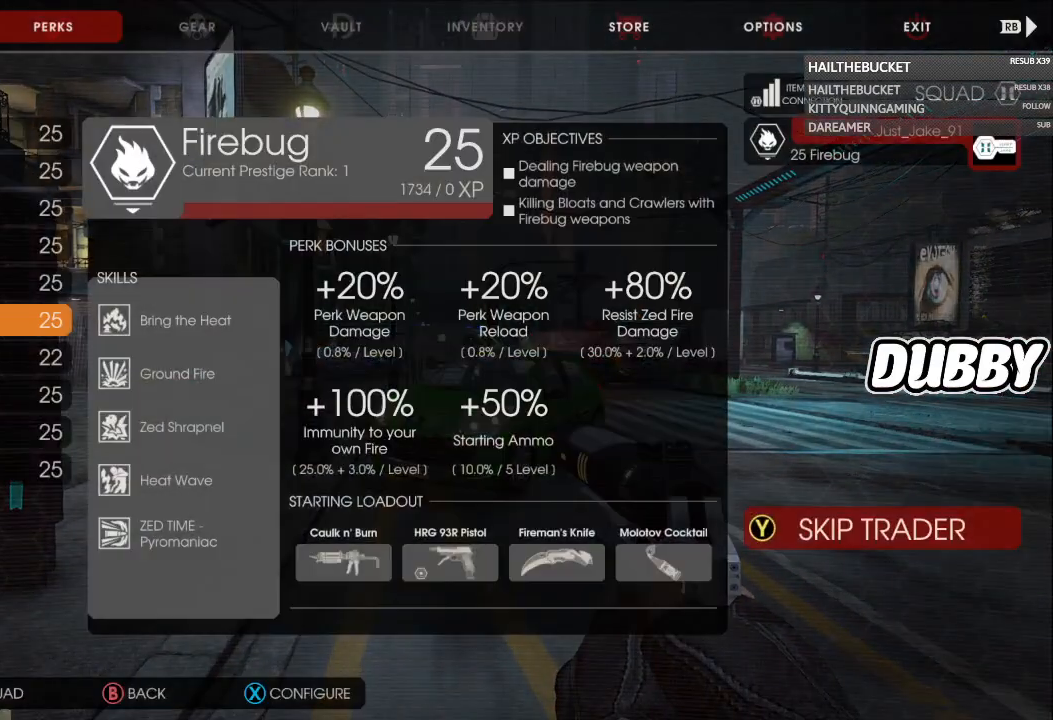
{"buttons": [], "left_stick": "center", "right_stick": "center", "events": []}
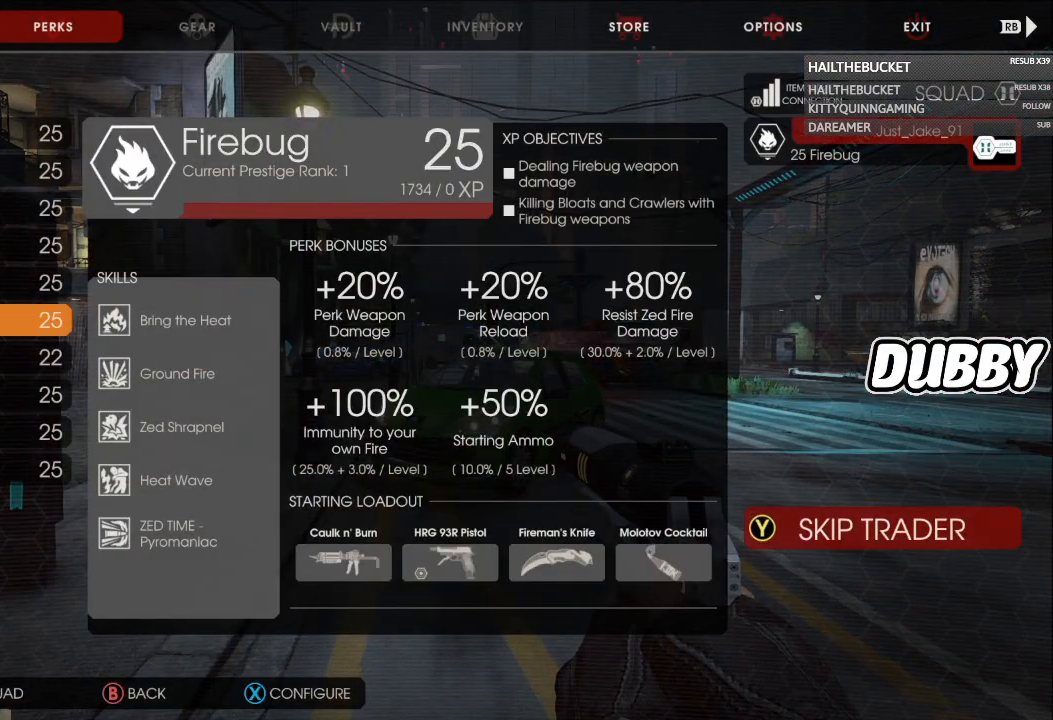
{"buttons": [], "left_stick": "center", "right_stick": "center", "events": []}
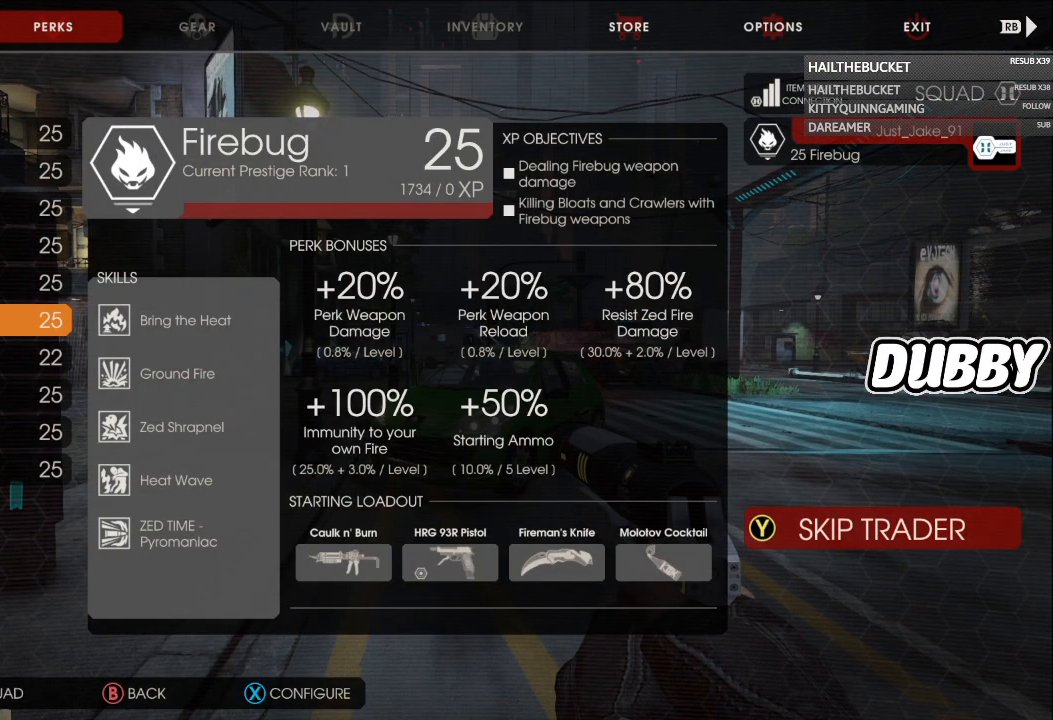
{"buttons": [], "left_stick": "center", "right_stick": "center", "events": []}
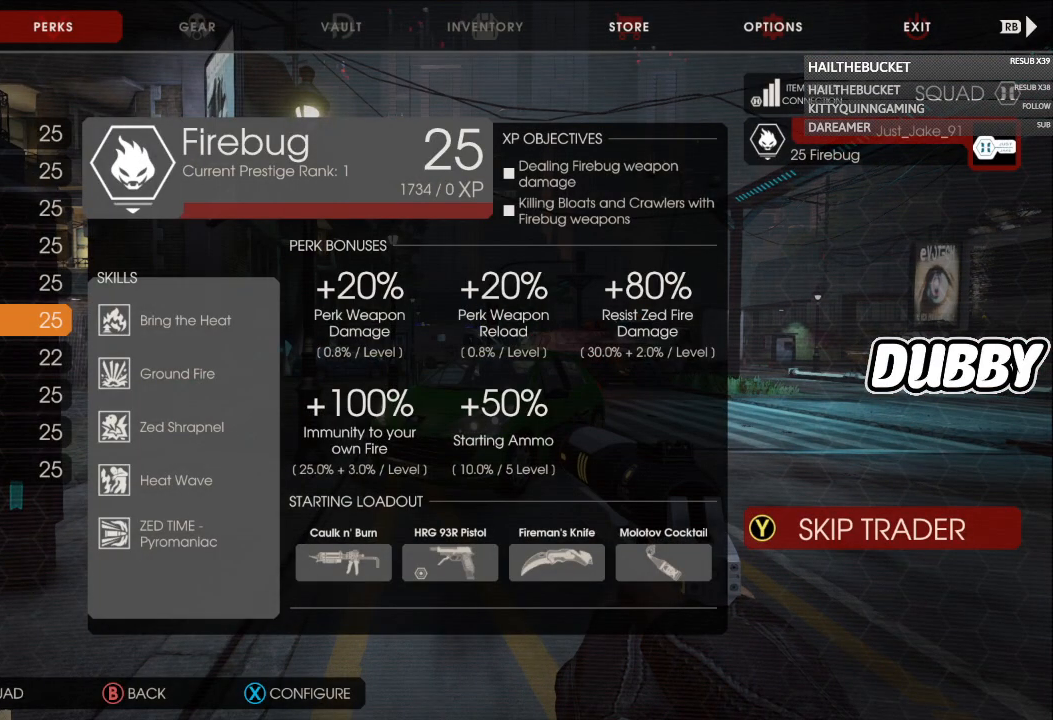
{"buttons": [], "left_stick": "center", "right_stick": "center", "events": []}
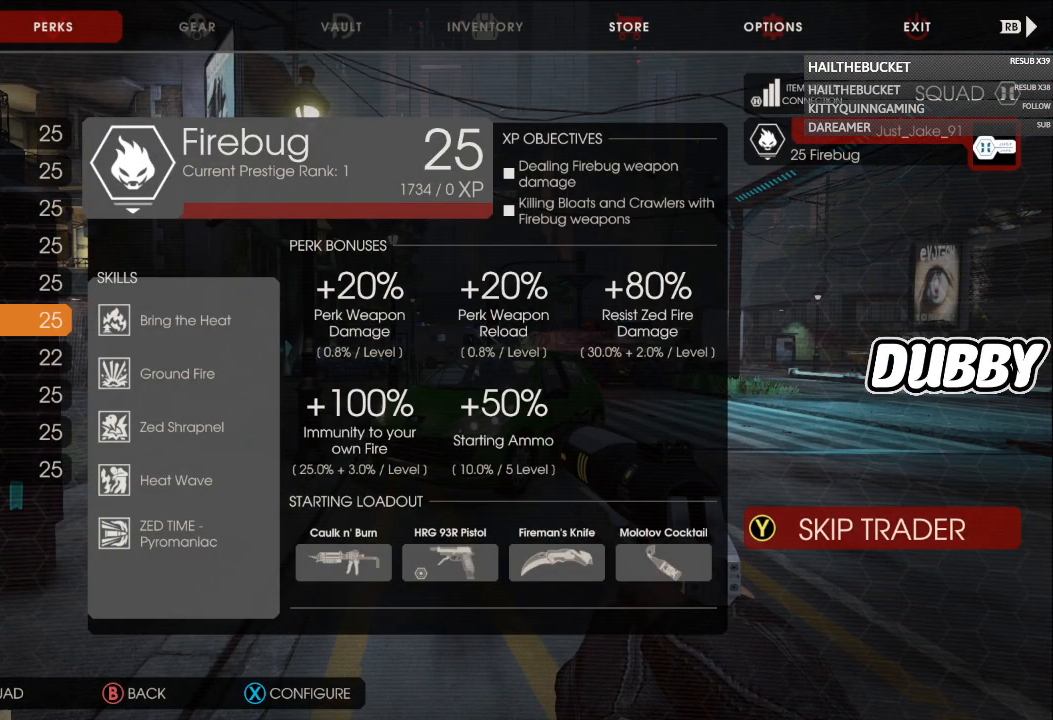
{"buttons": [], "left_stick": "center", "right_stick": "center", "events": []}
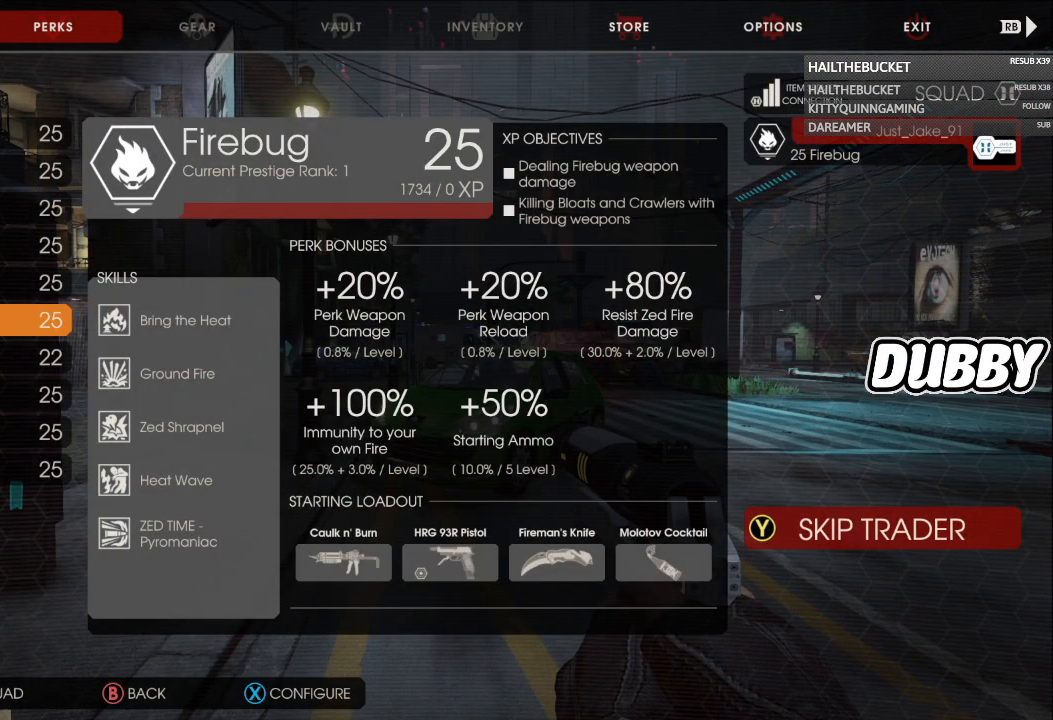
{"buttons": [], "left_stick": "center", "right_stick": "center", "events": []}
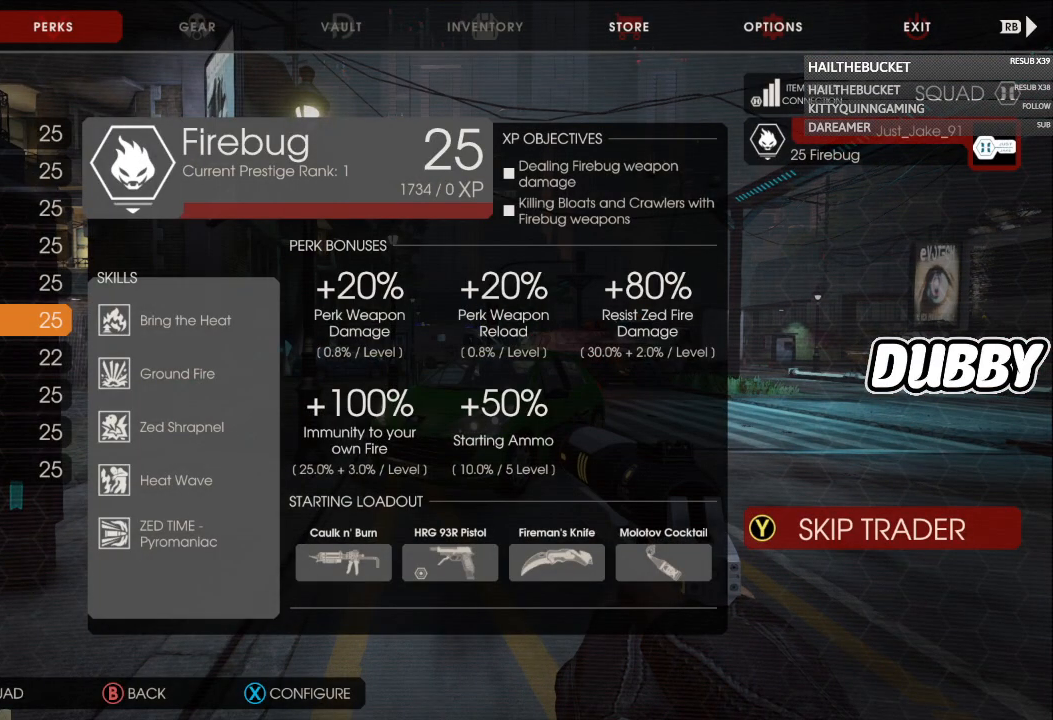
{"buttons": ["B"], "left_stick": "center", "right_stick": "center", "events": [[467, "B", "down"]]}
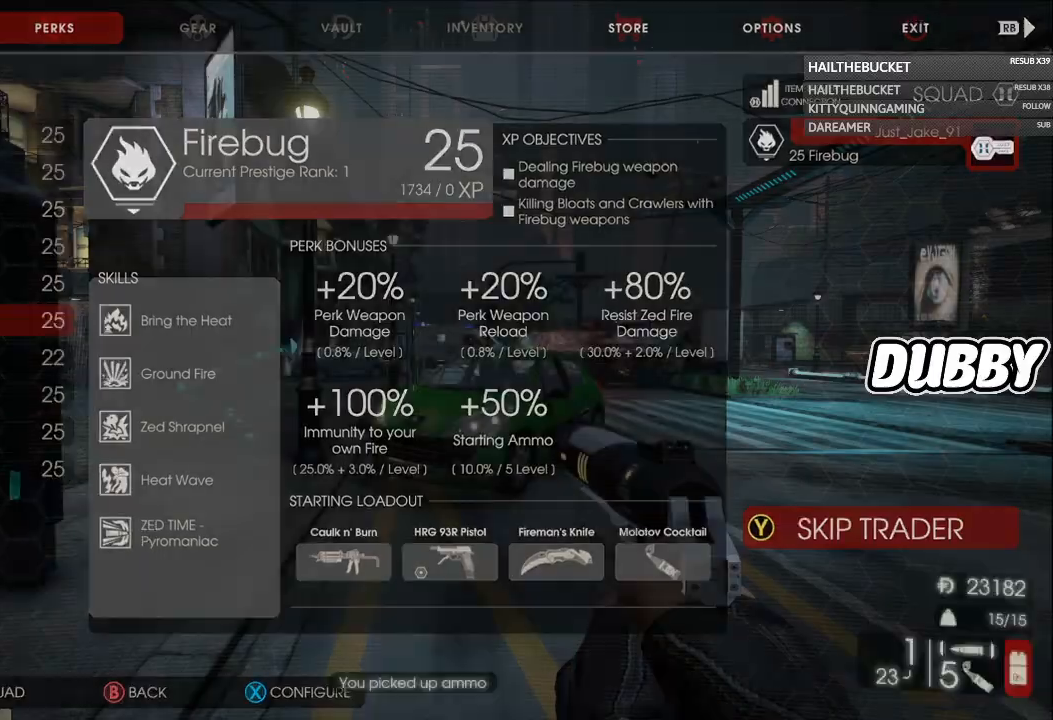
{"buttons": [], "left_stick": "up", "right_stick": "center", "events": [[100, "B", "up"], [100, "left_stick", "up"]]}
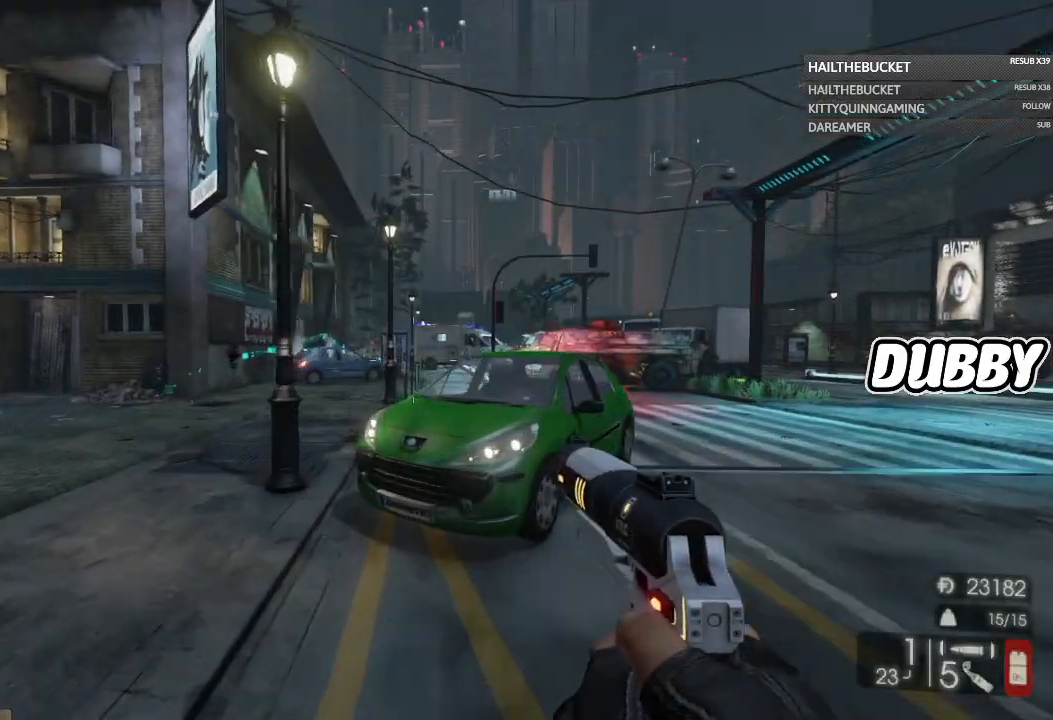
{"buttons": [], "left_stick": "up", "right_stick": "center", "events": [[67, "L3", "down"], [100, "right_stick", "left"], [183, "L3", "up"], [317, "right_stick", "center"]]}
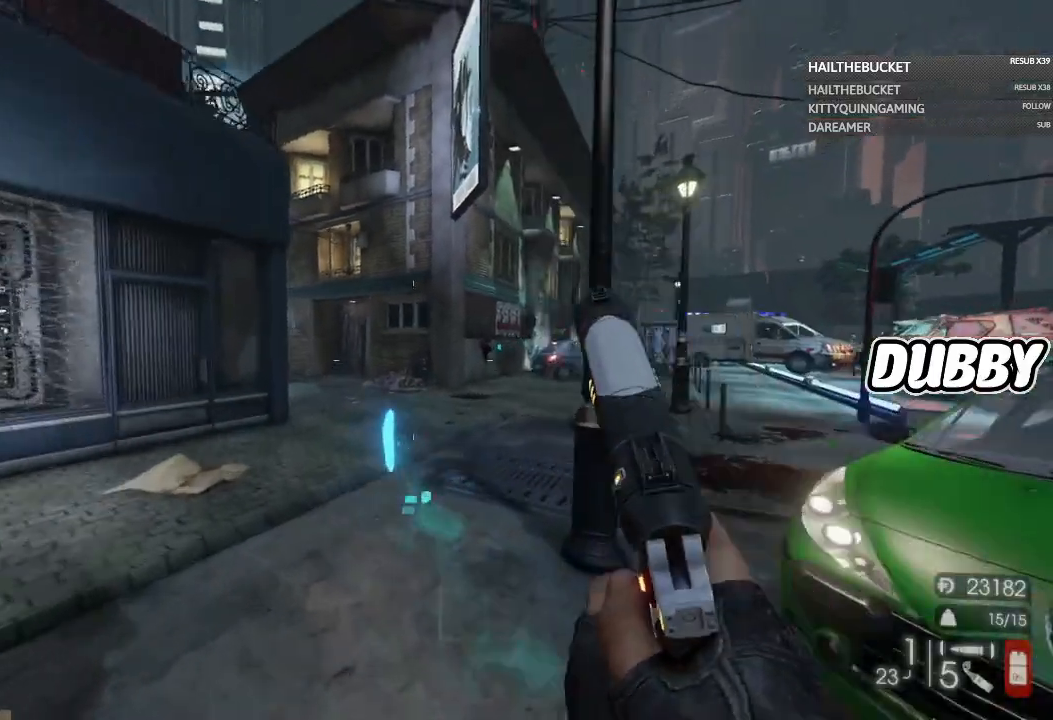
{"buttons": [], "left_stick": "up", "right_stick": "right", "events": [[417, "right_stick", "right"]]}
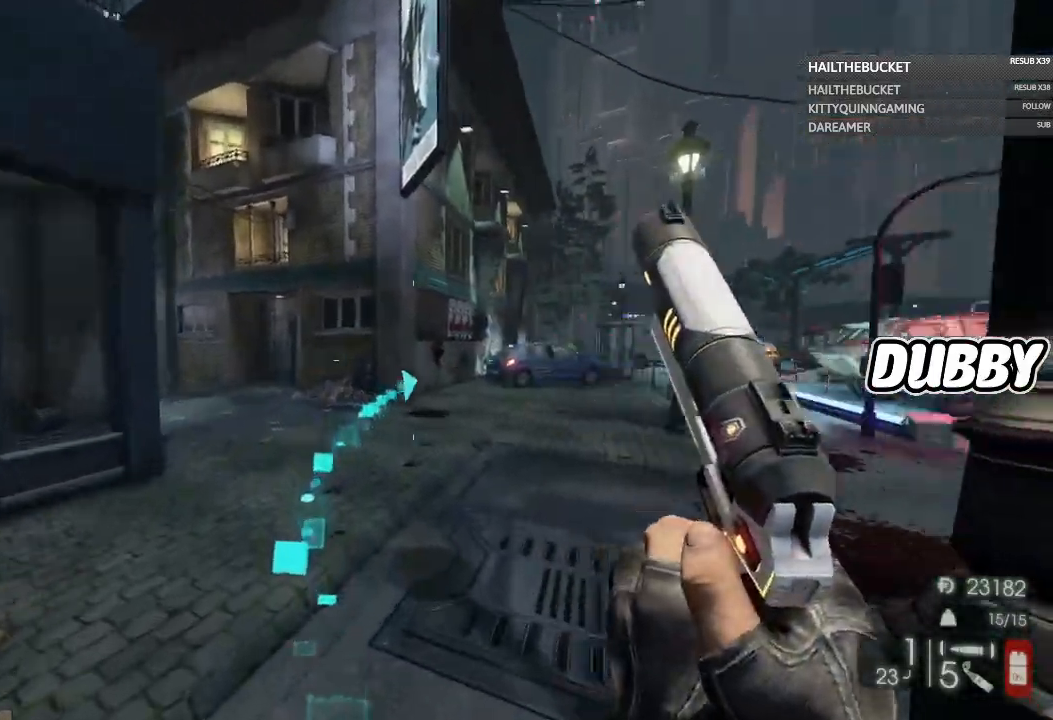
{"buttons": [], "left_stick": "up", "right_stick": "center", "events": [[100, "right_stick", "center"]]}